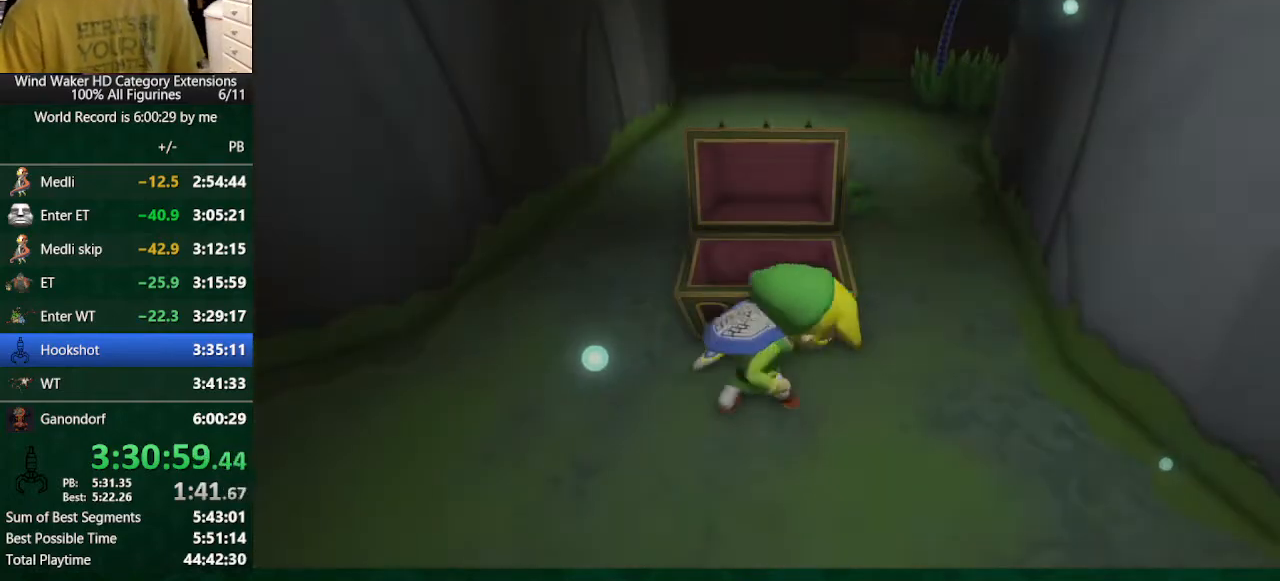
Gameplay with a controller (Nintendo layout); each line is a JSON object with the inputs held at the frame after it. "button_events" lists button changes between this image and that frame as [ms after this image, input, new state], when the widget could be followed in between (sticks are given only as held states). Not read: L3 R3.
{"buttons": [], "left_stick": "down-right", "right_stick": "center", "button_events": []}
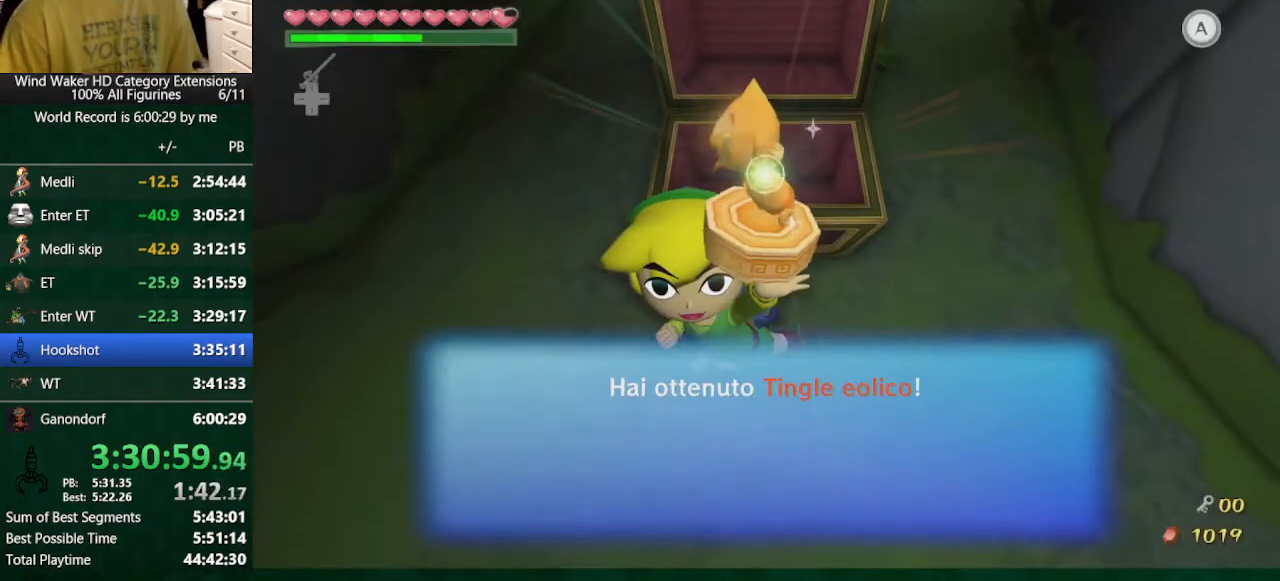
{"buttons": [], "left_stick": "down-right", "right_stick": "center", "button_events": []}
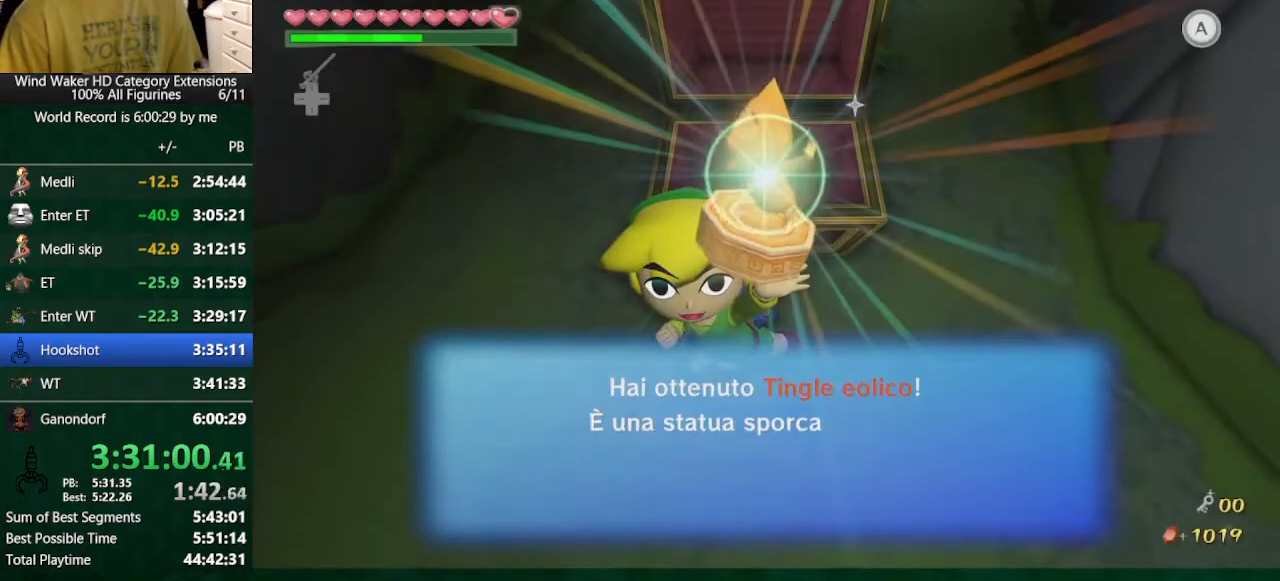
{"buttons": [], "left_stick": "down-right", "right_stick": "center", "button_events": []}
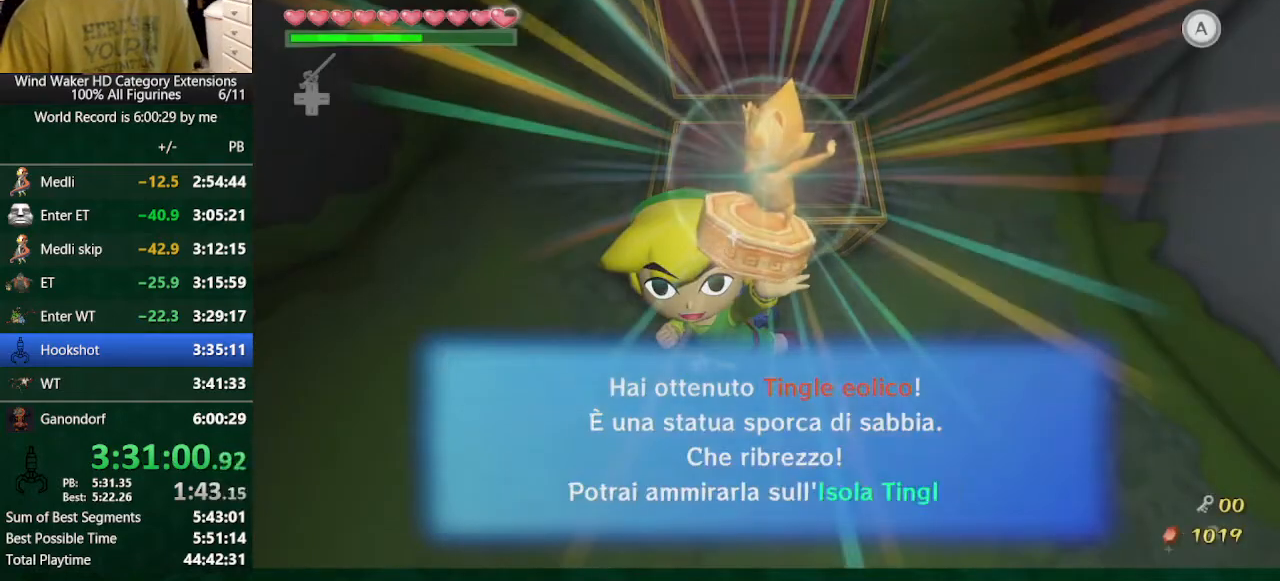
{"buttons": [], "left_stick": "down-right", "right_stick": "center", "button_events": [[200, "A", "down"], [367, "A", "up"]]}
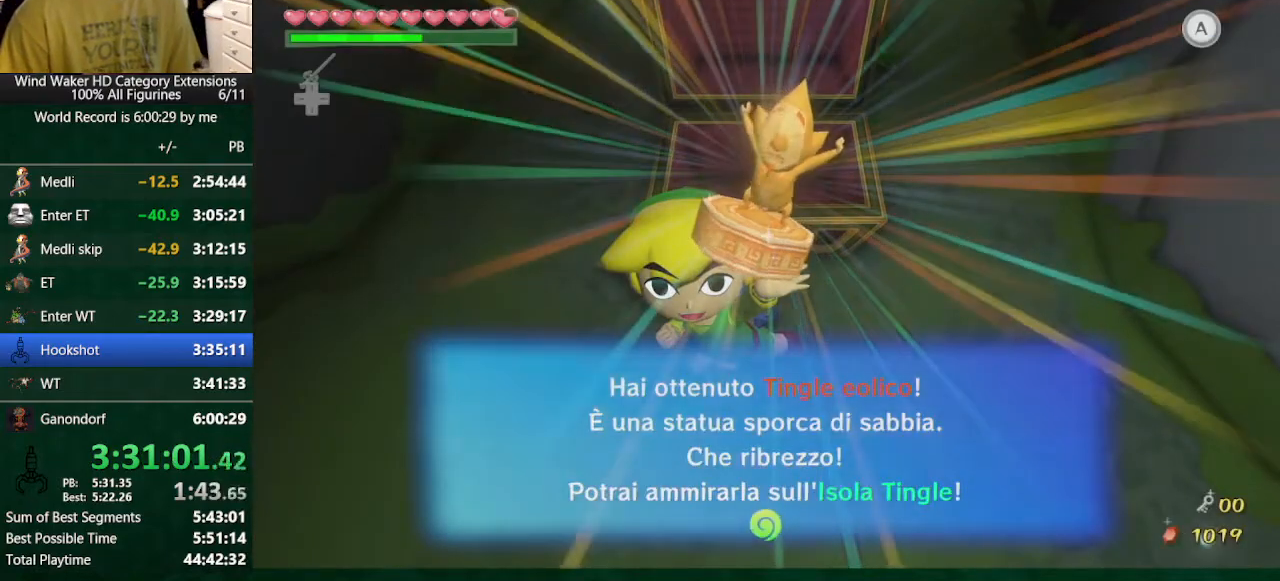
{"buttons": [], "left_stick": "down-left", "right_stick": "center", "button_events": [[133, "B", "down"], [233, "B", "up"], [300, "A", "down"], [367, "A", "up"]]}
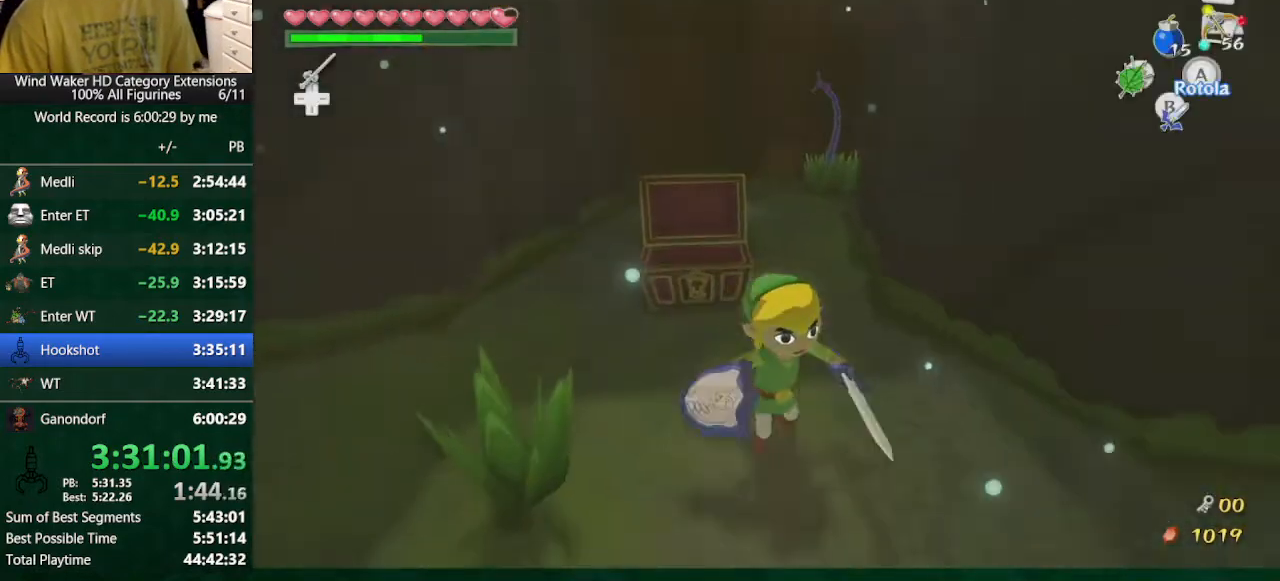
{"buttons": ["B"], "left_stick": "up", "right_stick": "center", "button_events": [[433, "B", "down"]]}
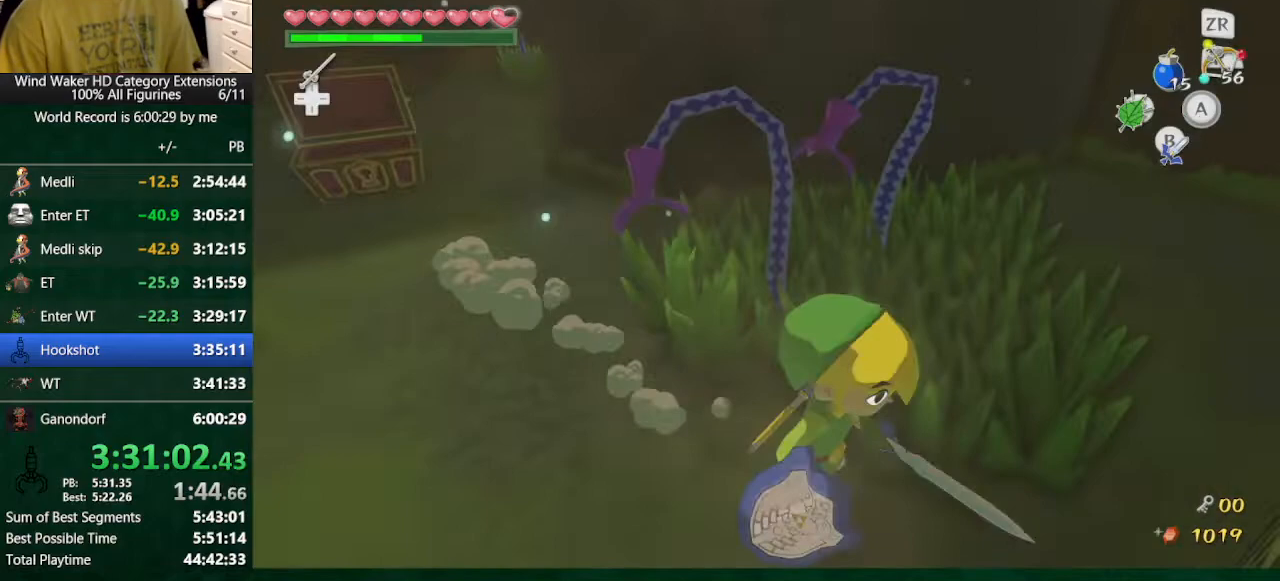
{"buttons": [], "left_stick": "center", "right_stick": "center", "button_events": [[67, "B", "up"]]}
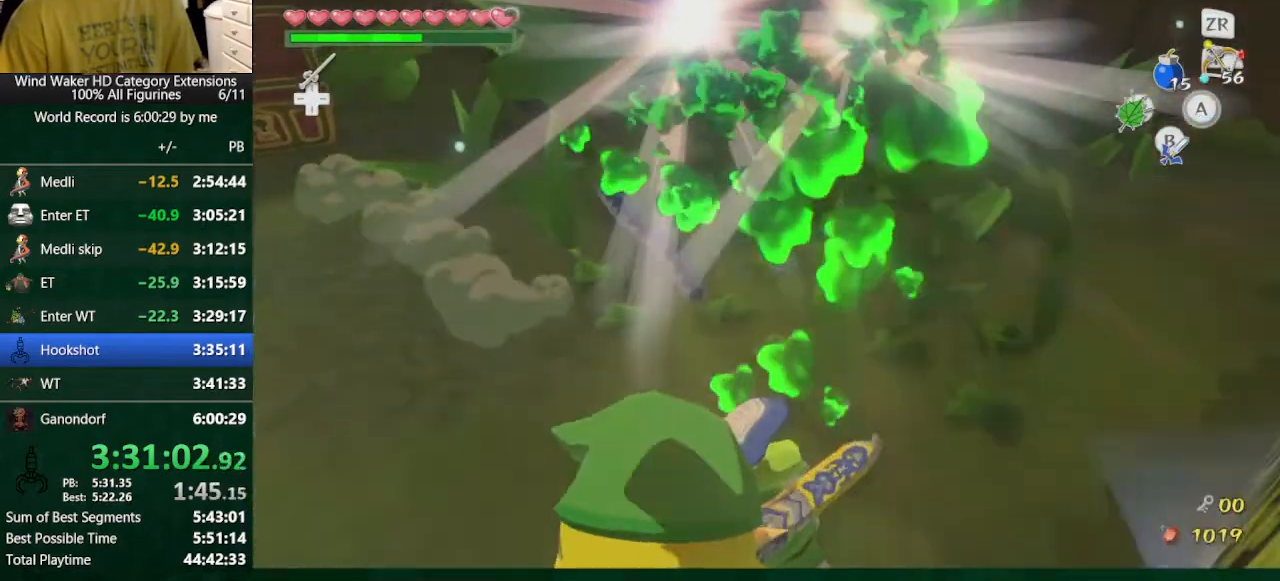
{"buttons": [], "left_stick": "up", "right_stick": "right", "button_events": []}
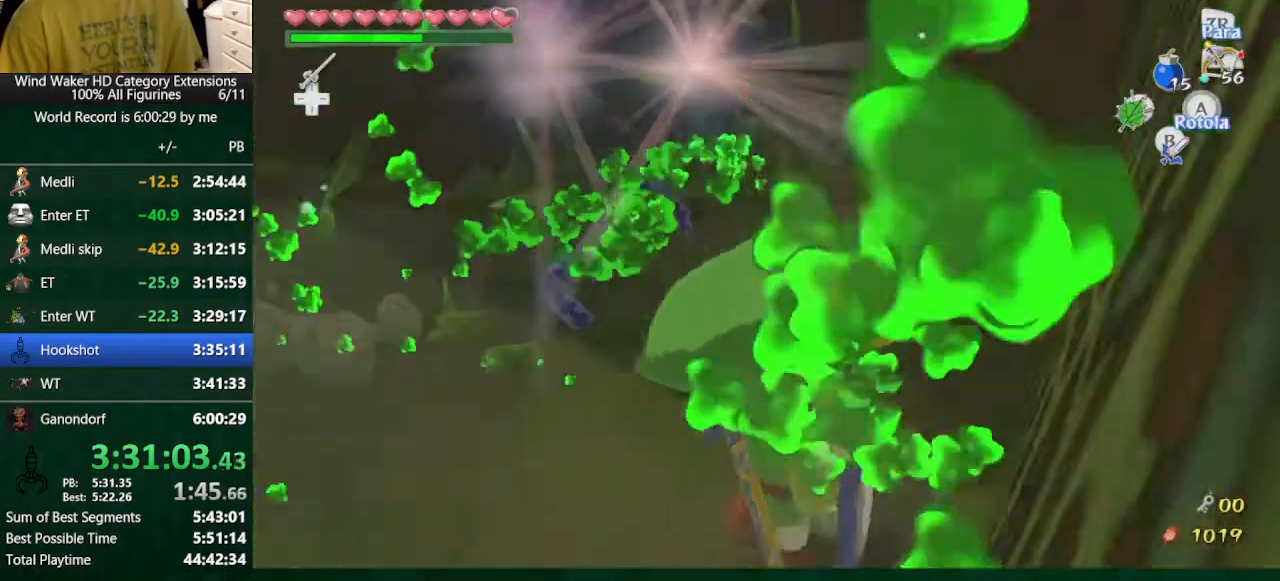
{"buttons": [], "left_stick": "up", "right_stick": "down-right", "button_events": [[33, "A", "down"], [133, "A", "up"]]}
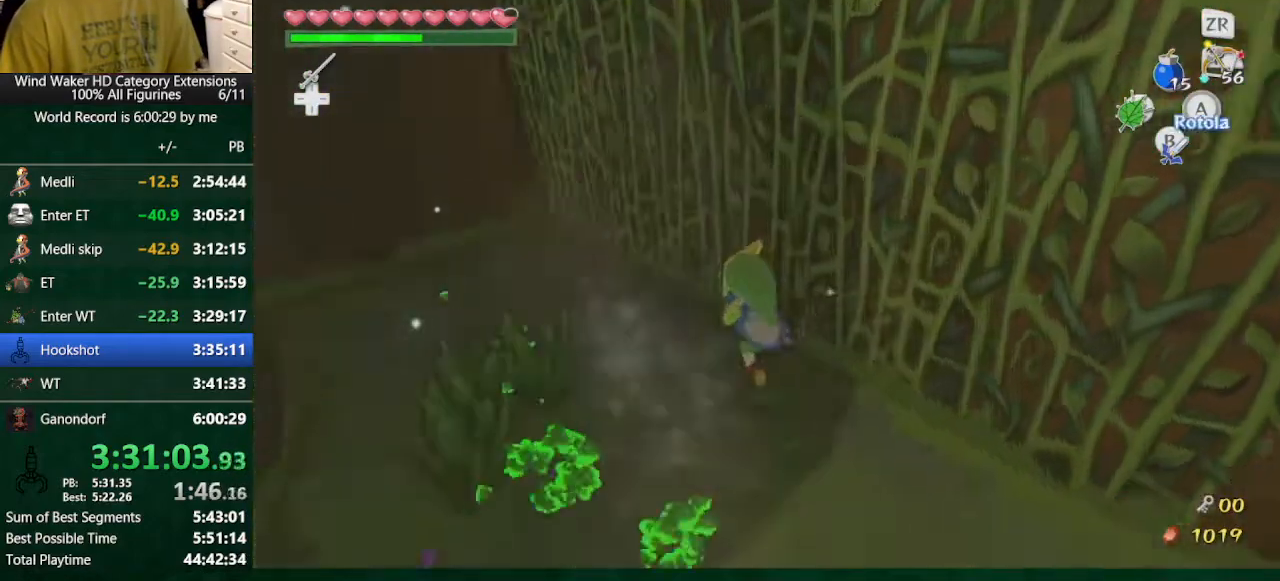
{"buttons": [], "left_stick": "up", "right_stick": "up-left", "button_events": []}
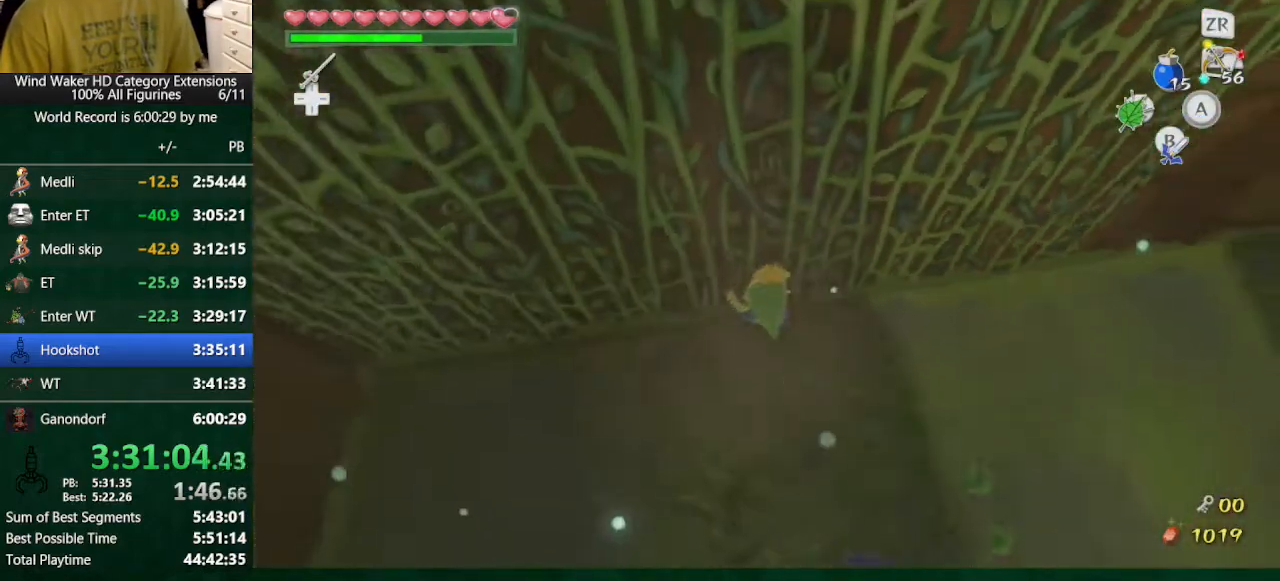
{"buttons": [], "left_stick": "up", "right_stick": "center", "button_events": []}
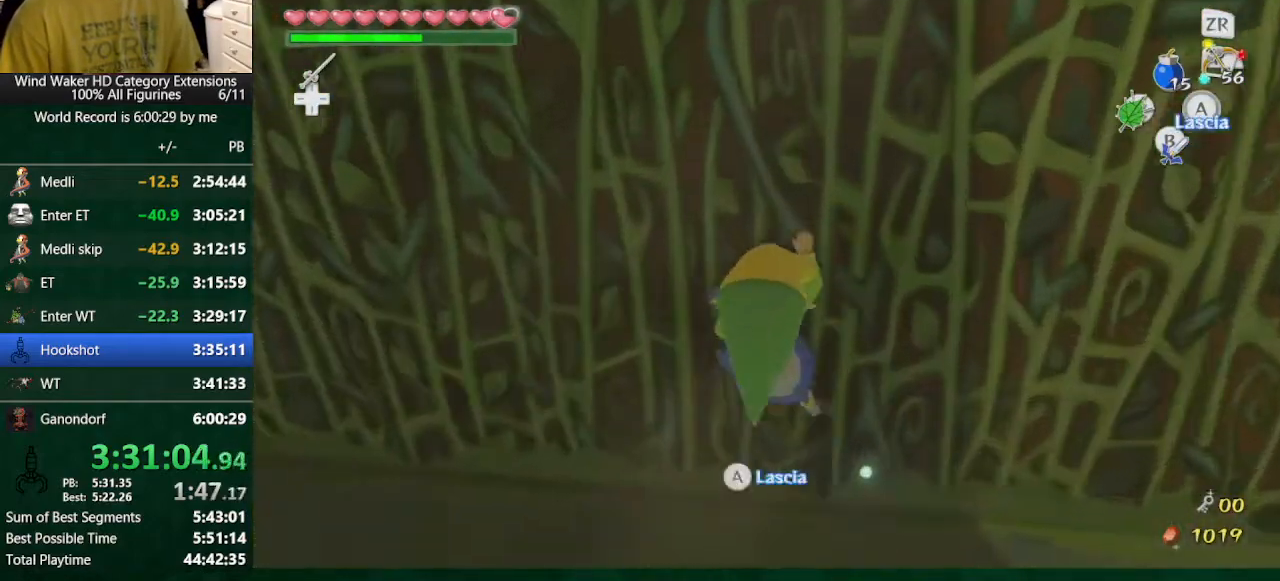
{"buttons": [], "left_stick": "up", "right_stick": "center", "button_events": []}
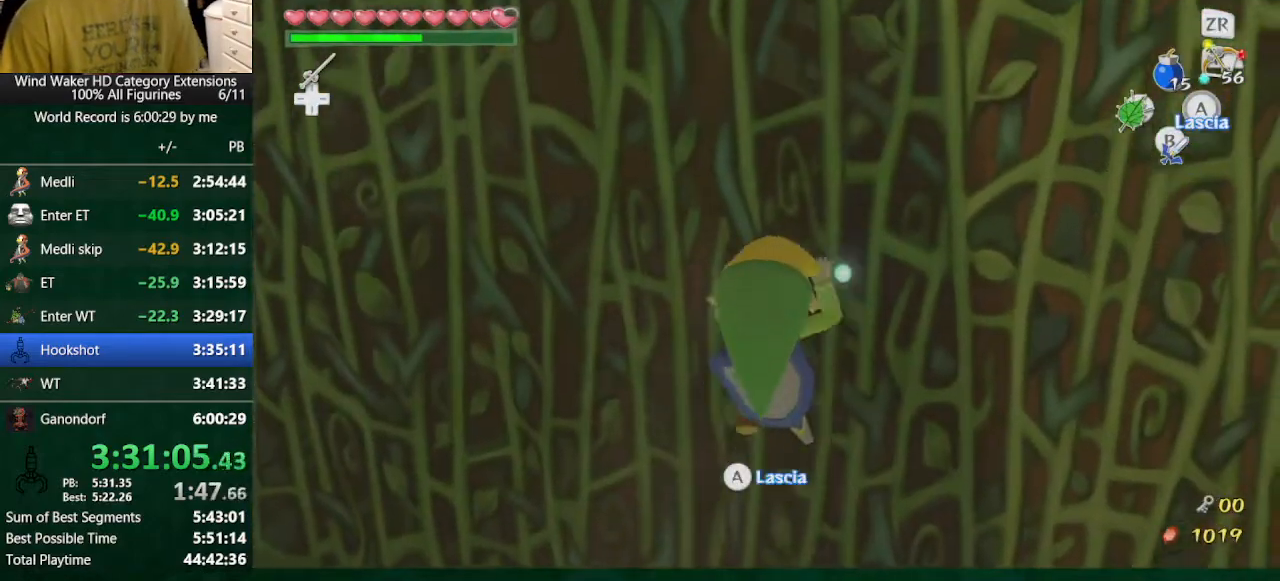
{"buttons": [], "left_stick": "up", "right_stick": "center", "button_events": []}
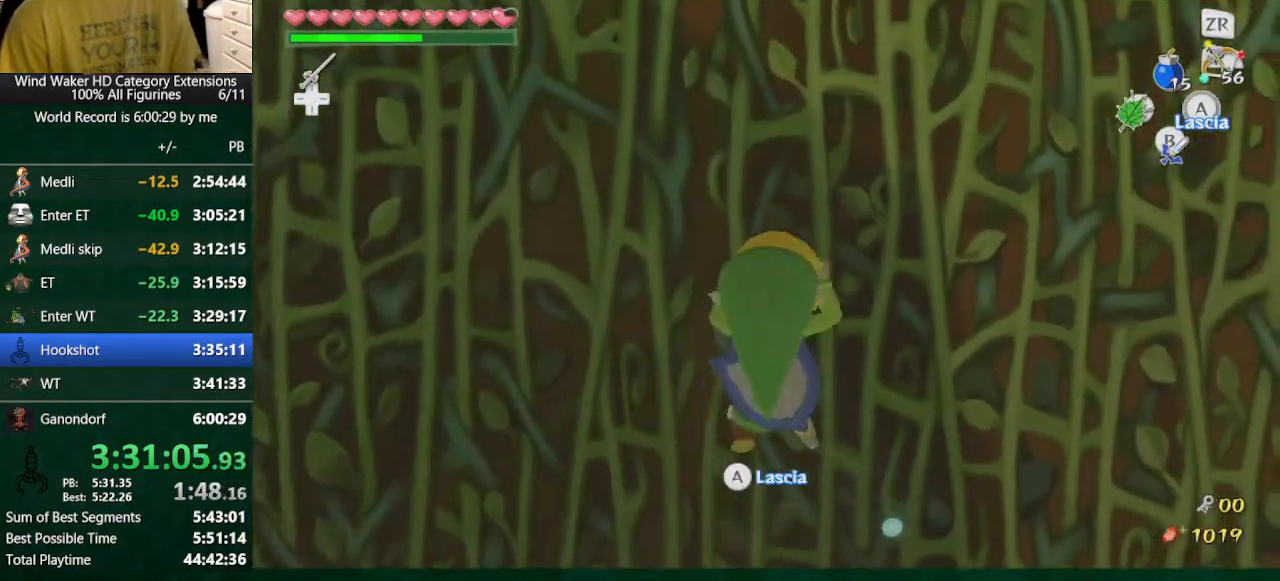
{"buttons": [], "left_stick": "up", "right_stick": "center", "button_events": []}
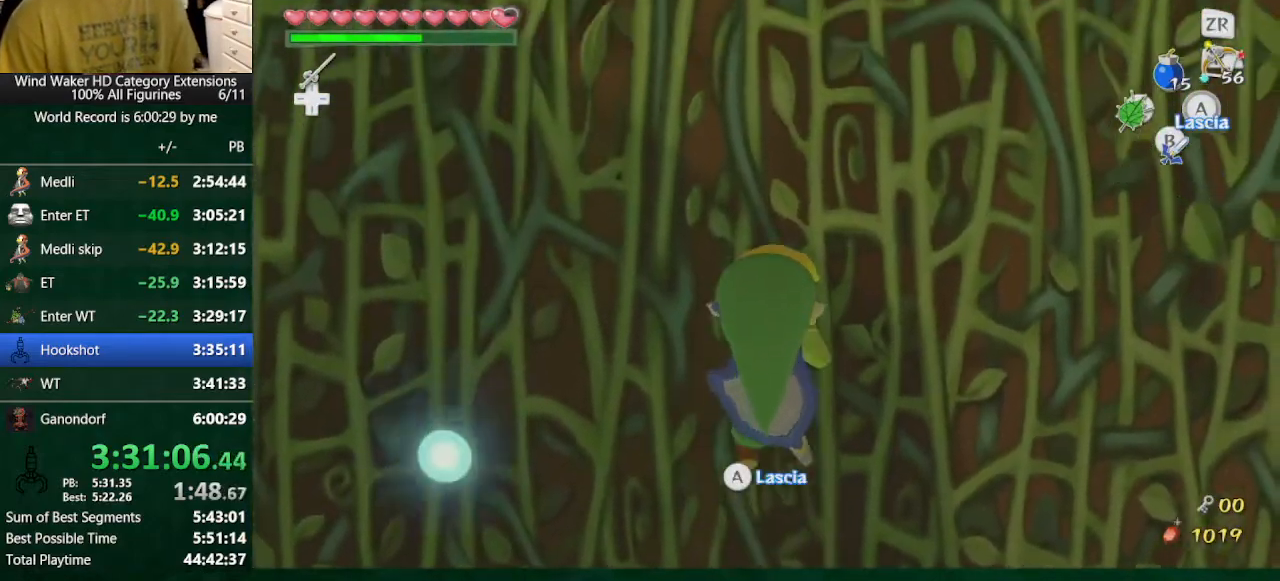
{"buttons": [], "left_stick": "up", "right_stick": "center", "button_events": []}
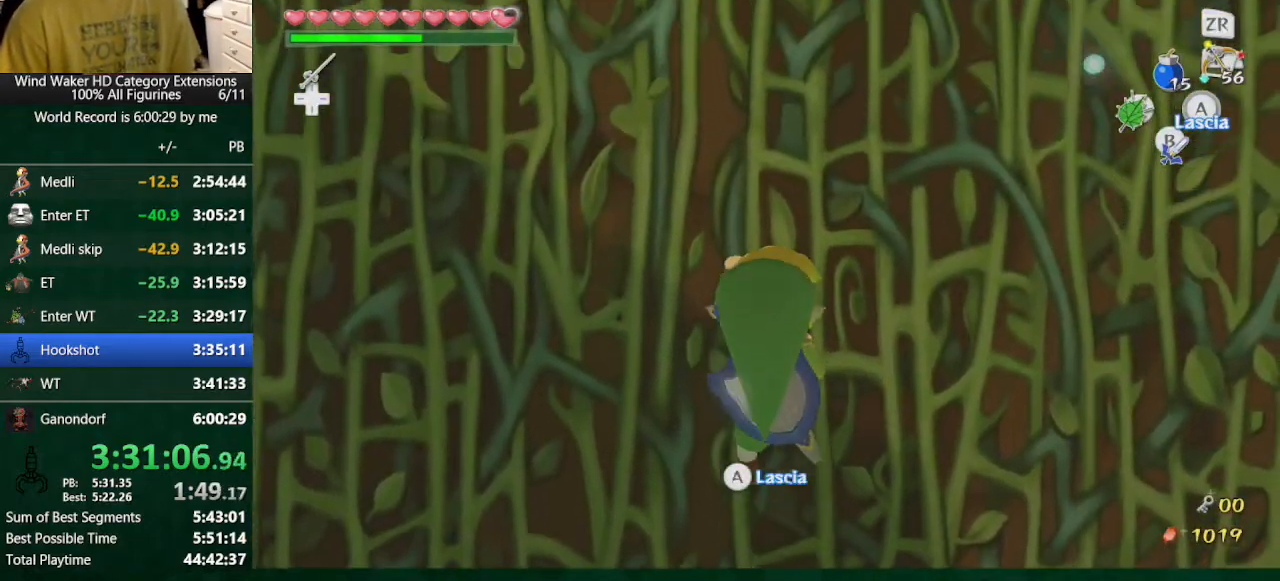
{"buttons": [], "left_stick": "up", "right_stick": "center", "button_events": []}
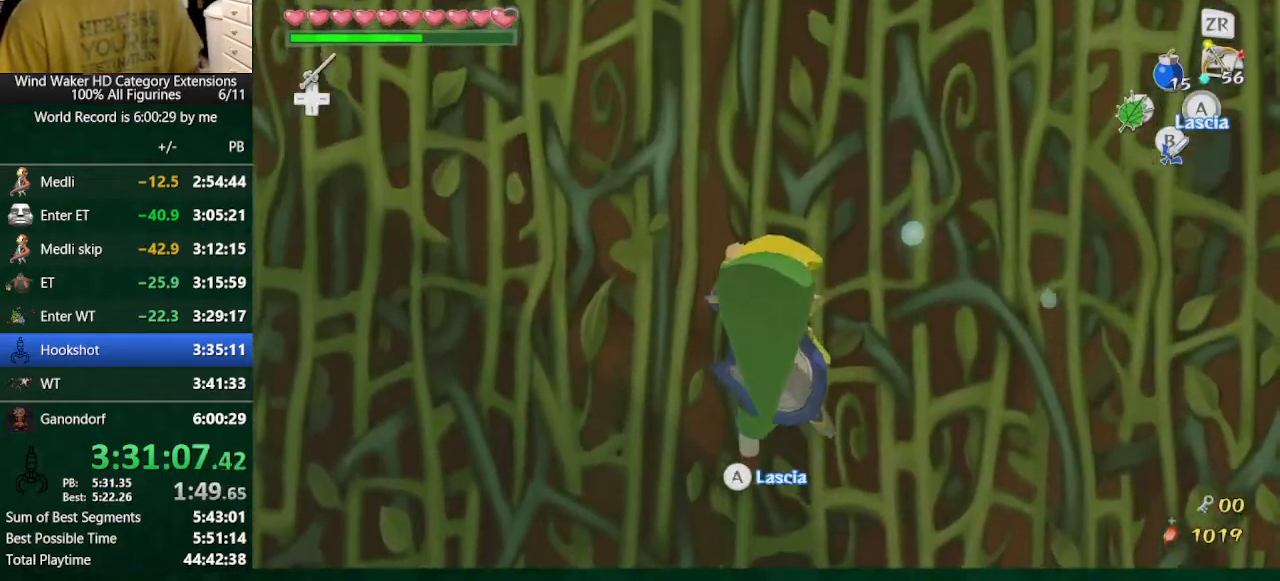
{"buttons": [], "left_stick": "up", "right_stick": "center", "button_events": []}
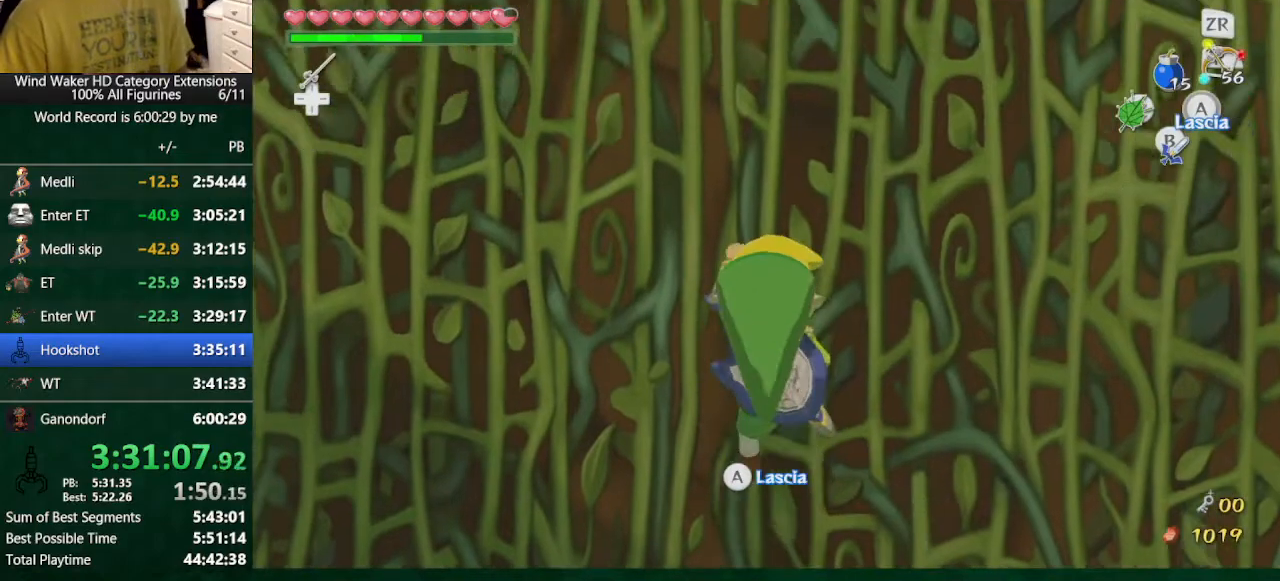
{"buttons": [], "left_stick": "up", "right_stick": "center", "button_events": []}
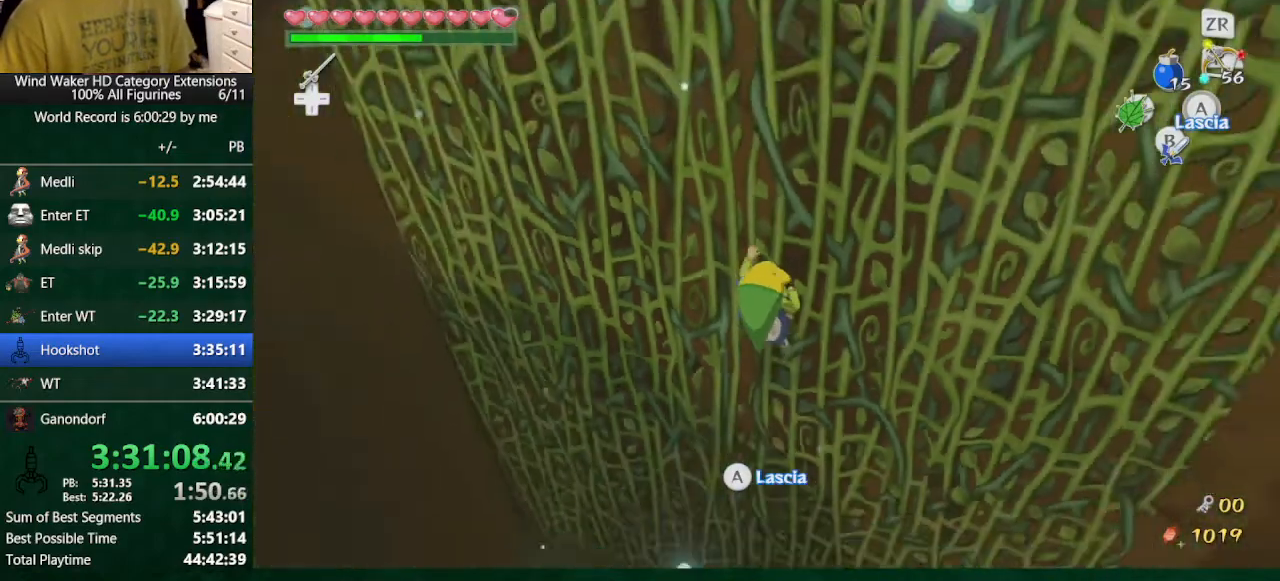
{"buttons": [], "left_stick": "up", "right_stick": "center", "button_events": []}
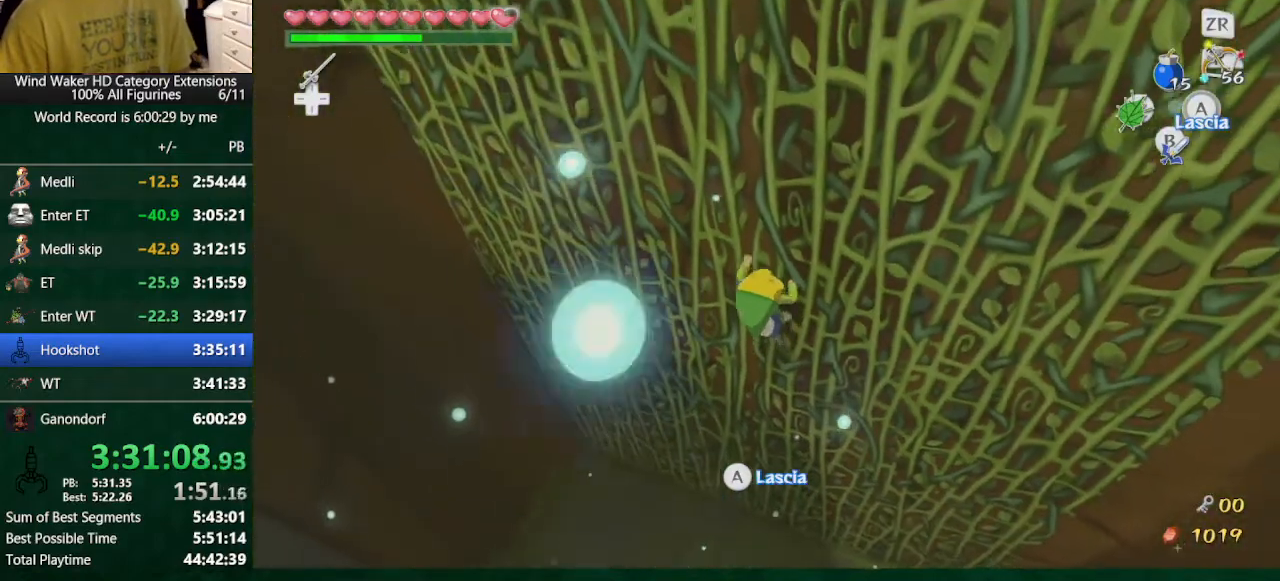
{"buttons": [], "left_stick": "up", "right_stick": "center", "button_events": []}
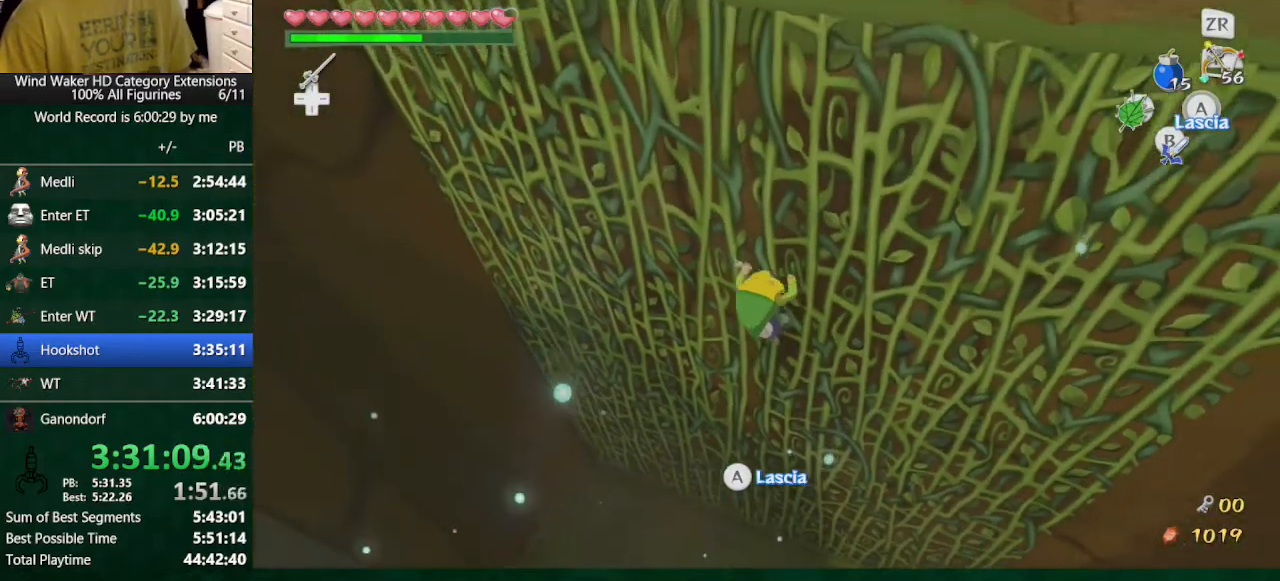
{"buttons": ["TOUCHPAD"], "left_stick": "up", "right_stick": "center", "button_events": [[100, "TOUCHPAD", "down"]]}
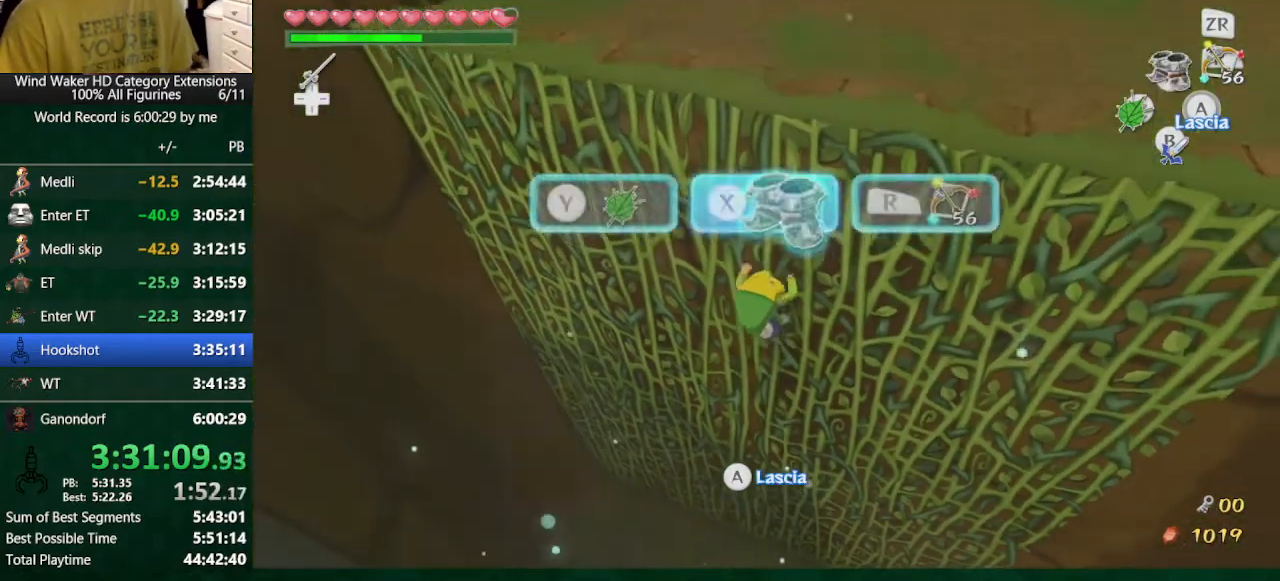
{"buttons": [], "left_stick": "up", "right_stick": "center", "button_events": [[433, "TOUCHPAD", "up"]]}